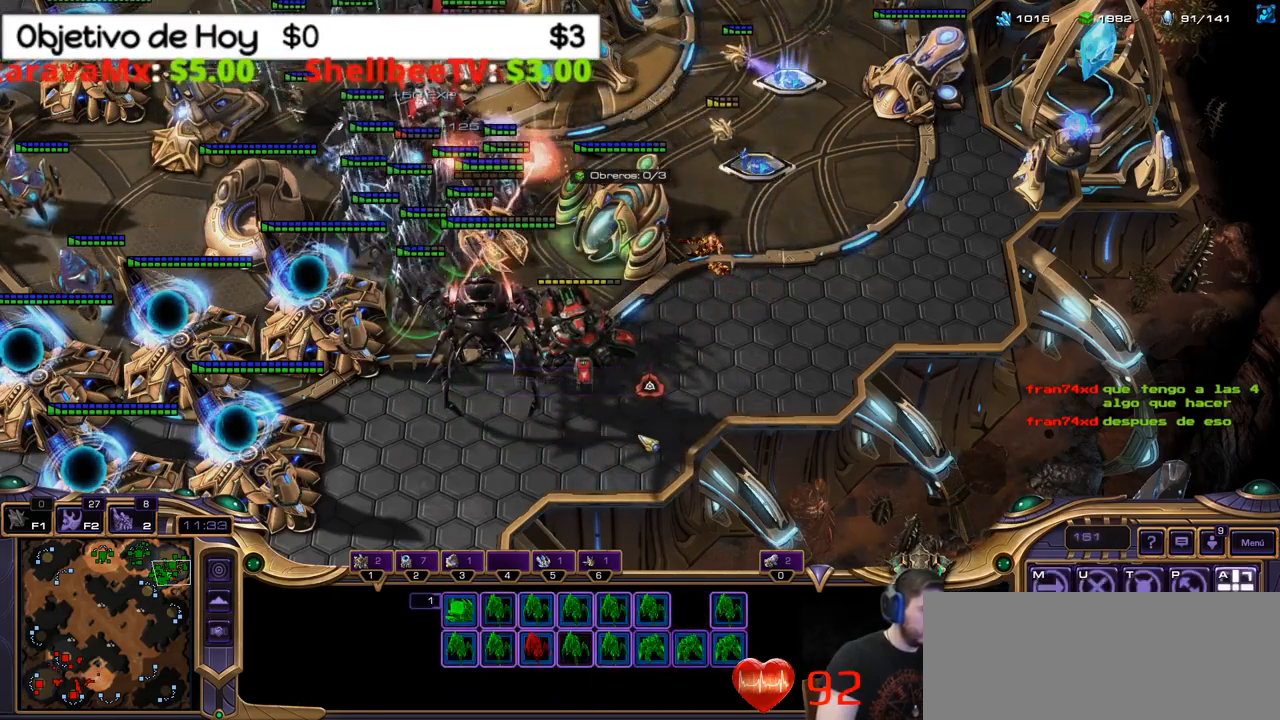
Gameplay with keyboard; each line is a JSON object with the keys held at the frame after it. "events" lists presses ("down") and releases ("up") of ".", "/", "0", "1", "2", "3", "4", "5", "6", "7", "8", "9", "a", "alt_l", "alt_r", "b", "backslash", "backspace", "c", "caps_lock", "comma", "ctrl_l", "ctrl_r", "d", "e", "equals", "f", "g", "h", "i", "j", "k", "l", "lbracket", "m", "minus", "n", "o", "p", "q", "quote", "r", "rbracket", "return", "s", "semicolon", "shift_l", "shift_r", "space", "super_l", "super_r", "t", "tab", "tilde", "u", "v", "w", "x", "y" and "z" between this image and that frame as [ms after this image, input, new state], when the widget could be followed in between. No other keys are recorded. Mouse input is not recorded.
{"keys": ["a"], "events": [[366, "a", "down"]]}
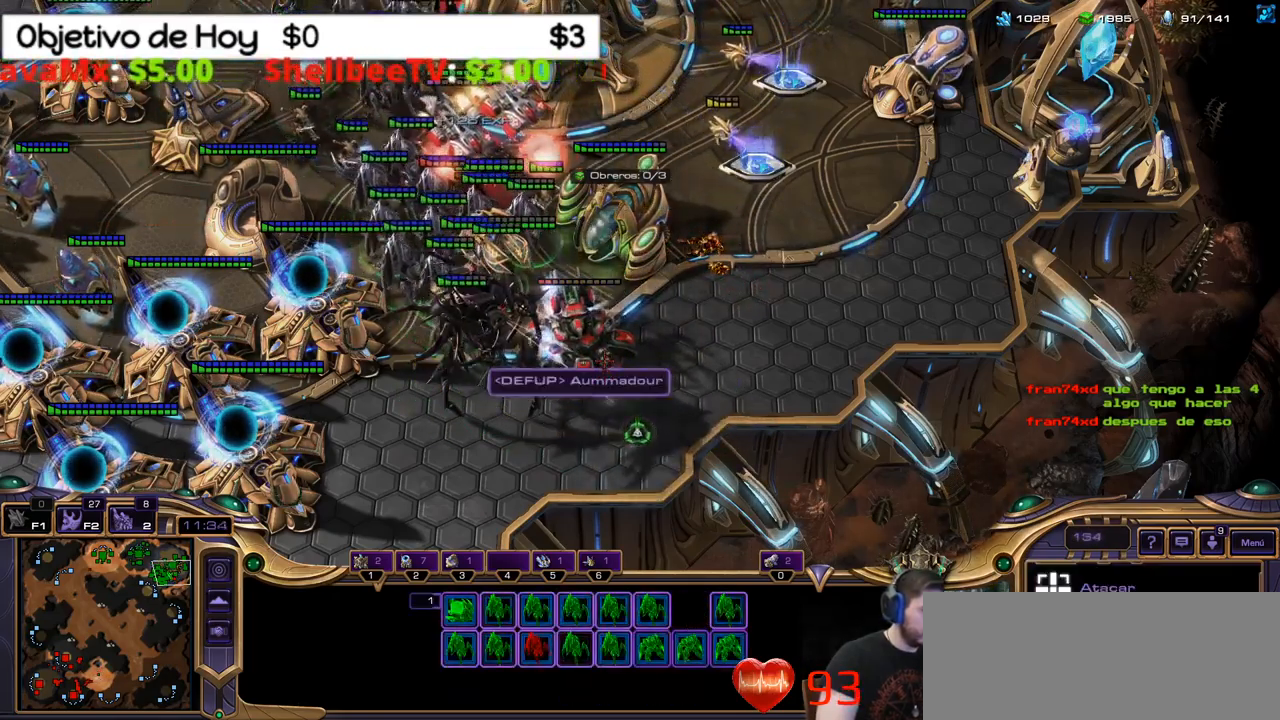
{"keys": [], "events": [[50, "a", "up"]]}
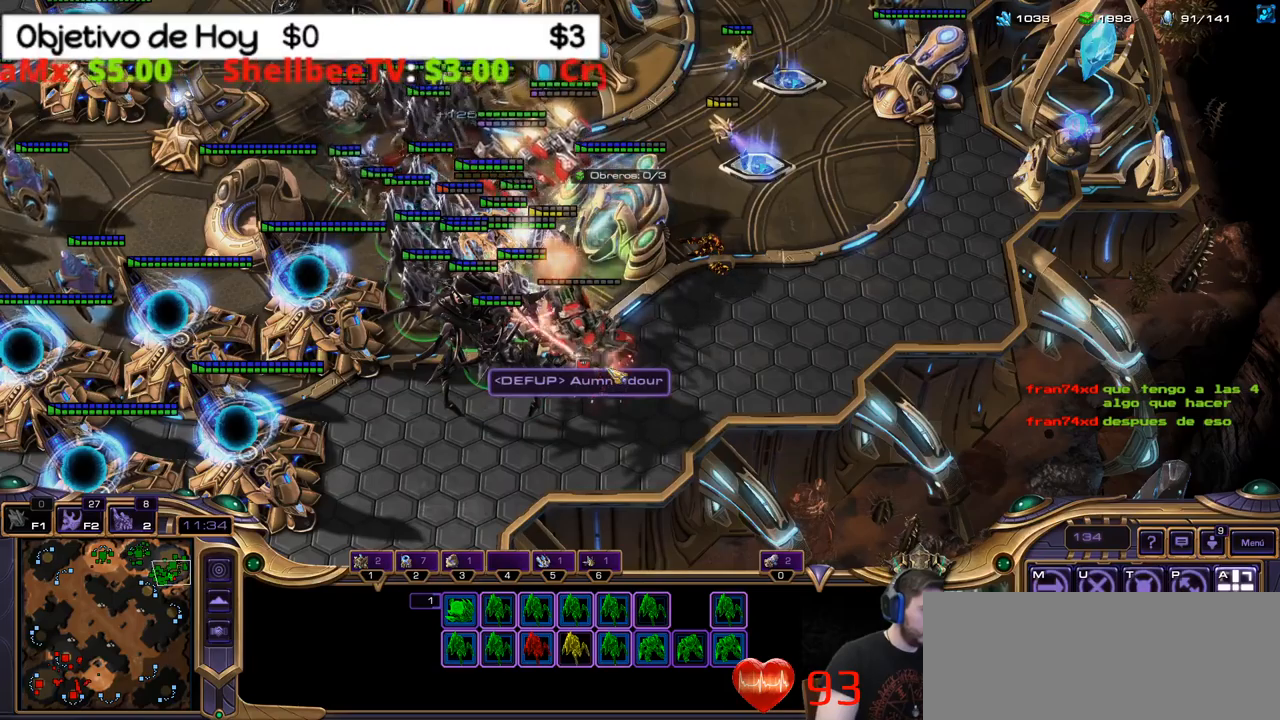
{"keys": [], "events": []}
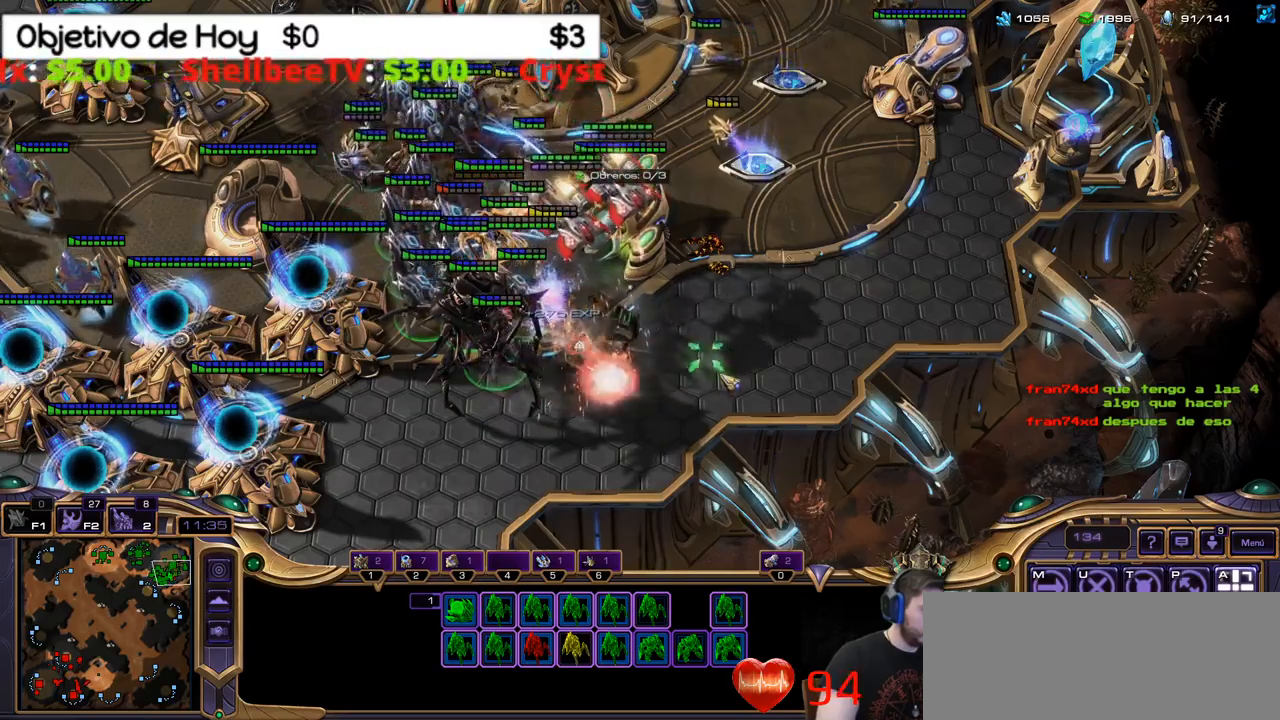
{"keys": [], "events": [[133, "a", "down"], [317, "a", "up"]]}
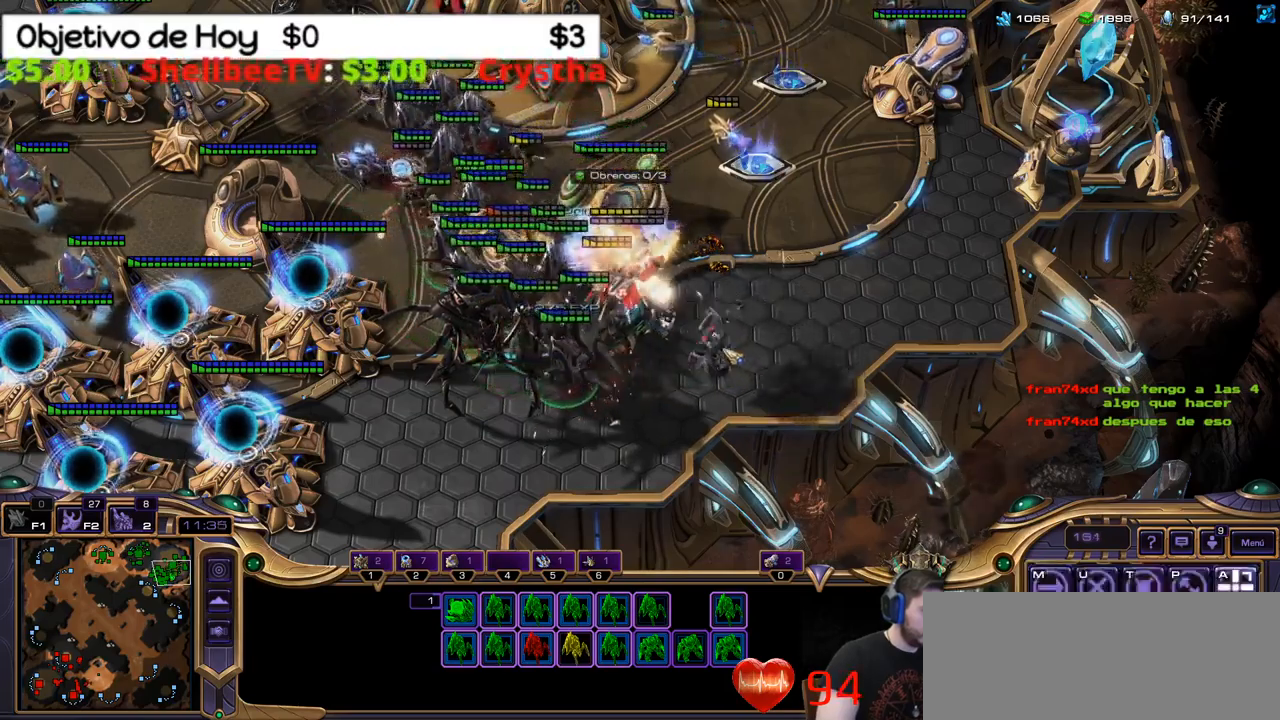
{"keys": [], "events": []}
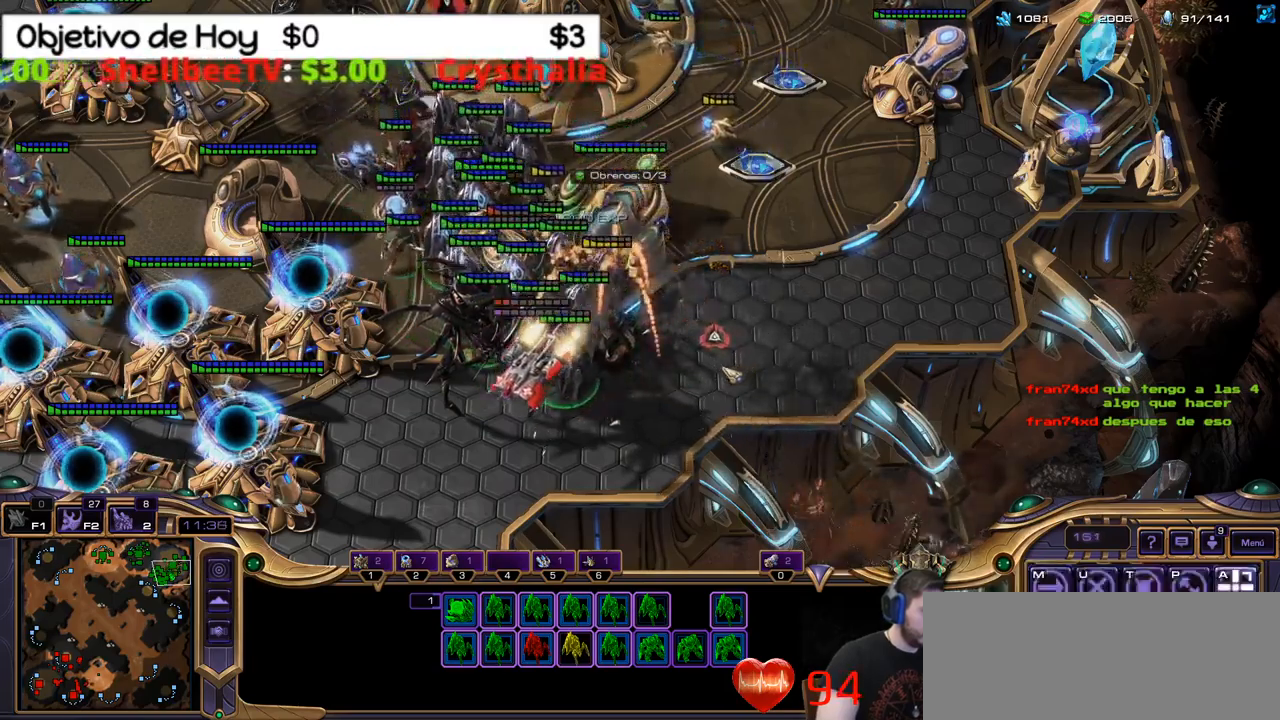
{"keys": [], "events": []}
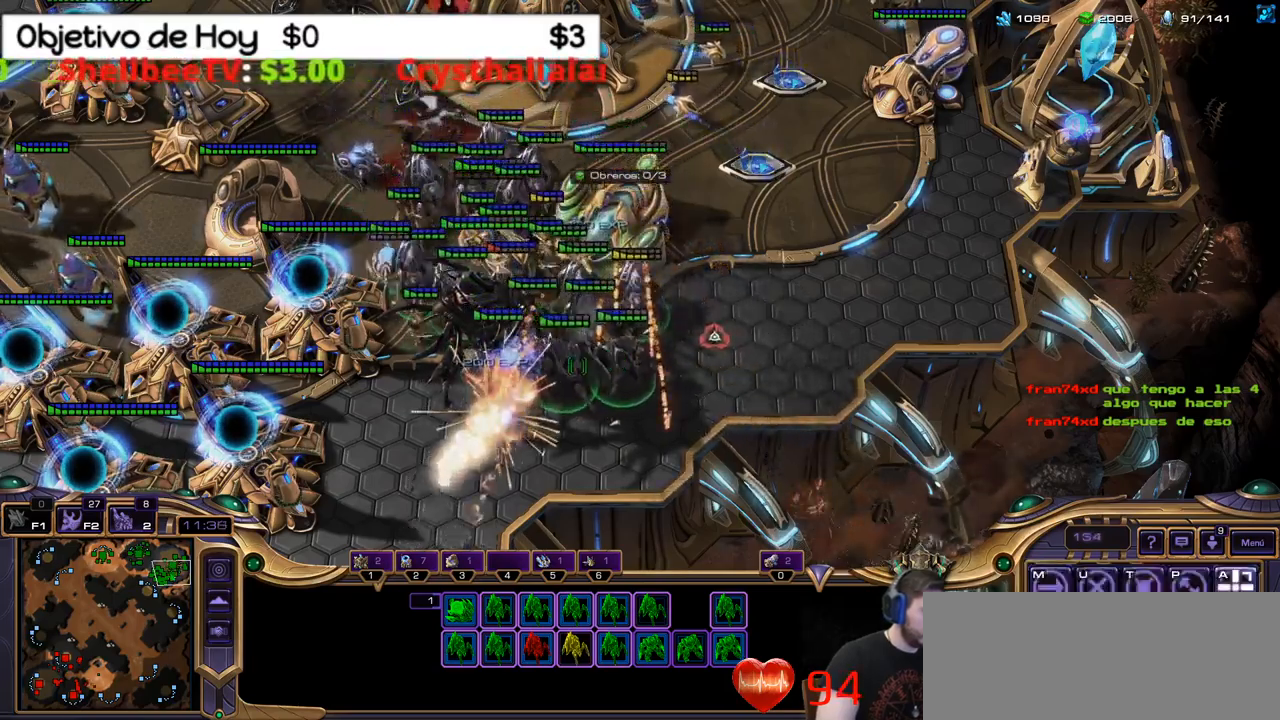
{"keys": [], "events": []}
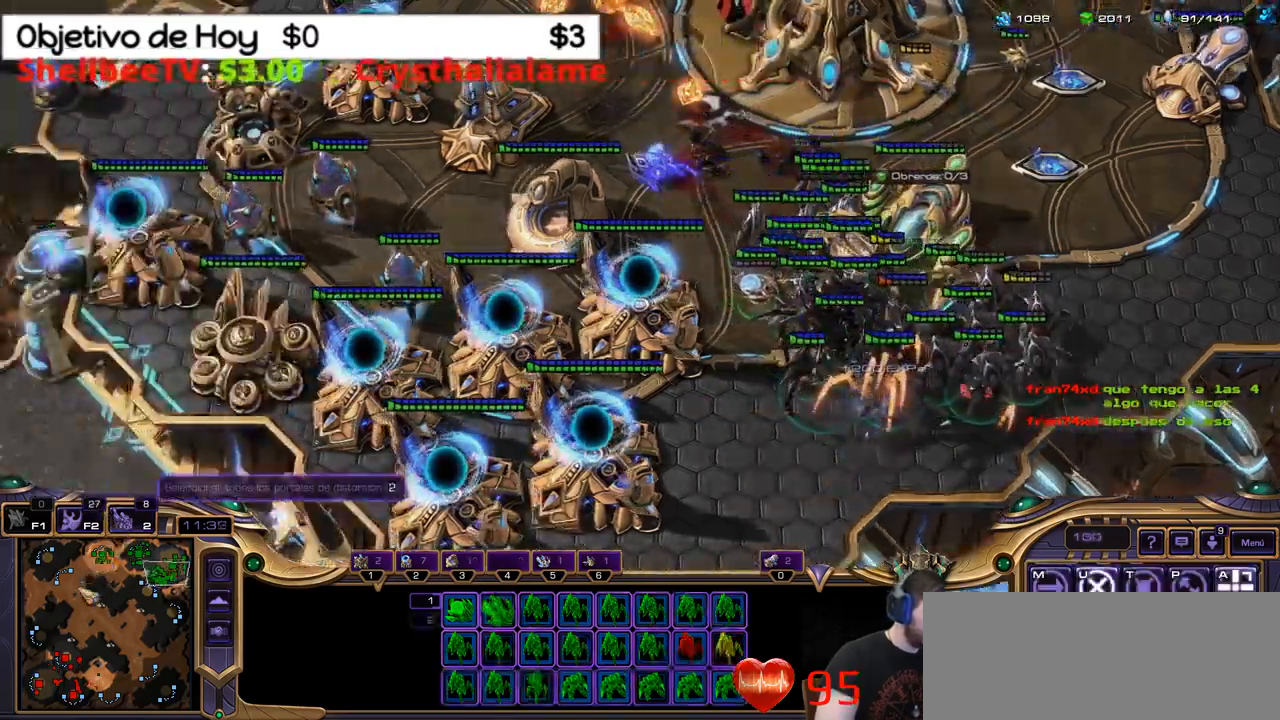
{"keys": [], "events": []}
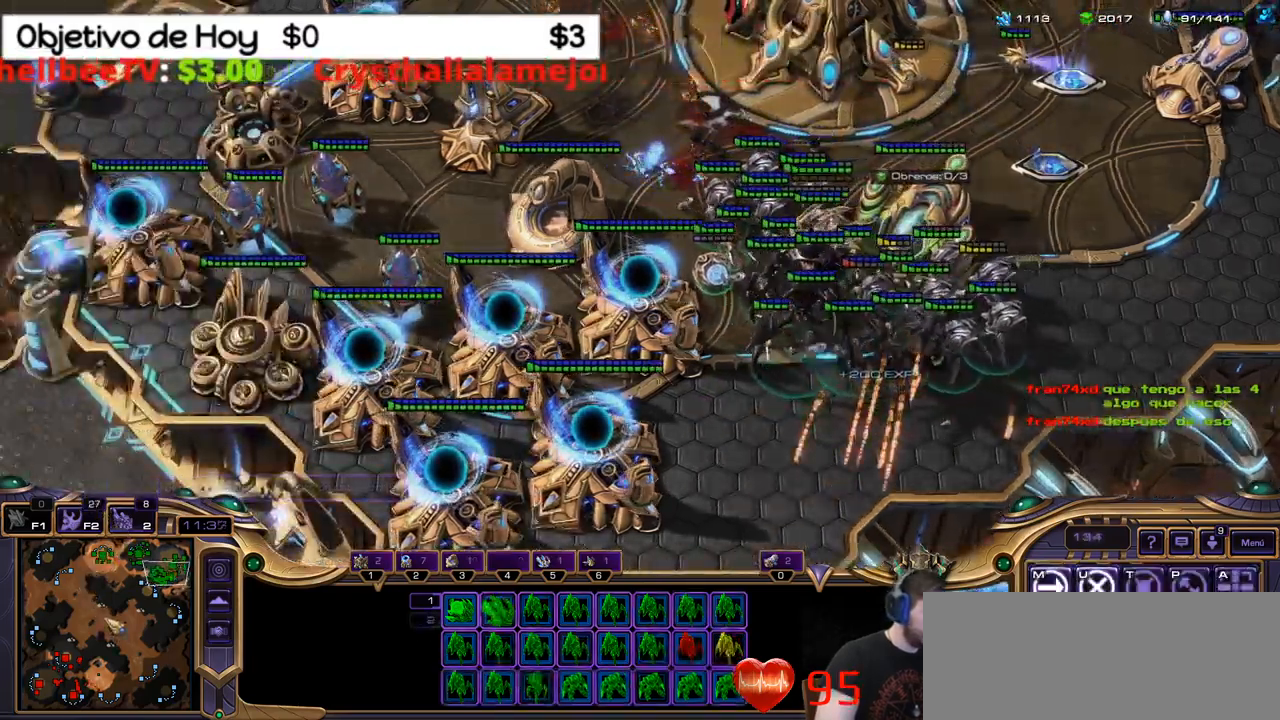
{"keys": [], "events": []}
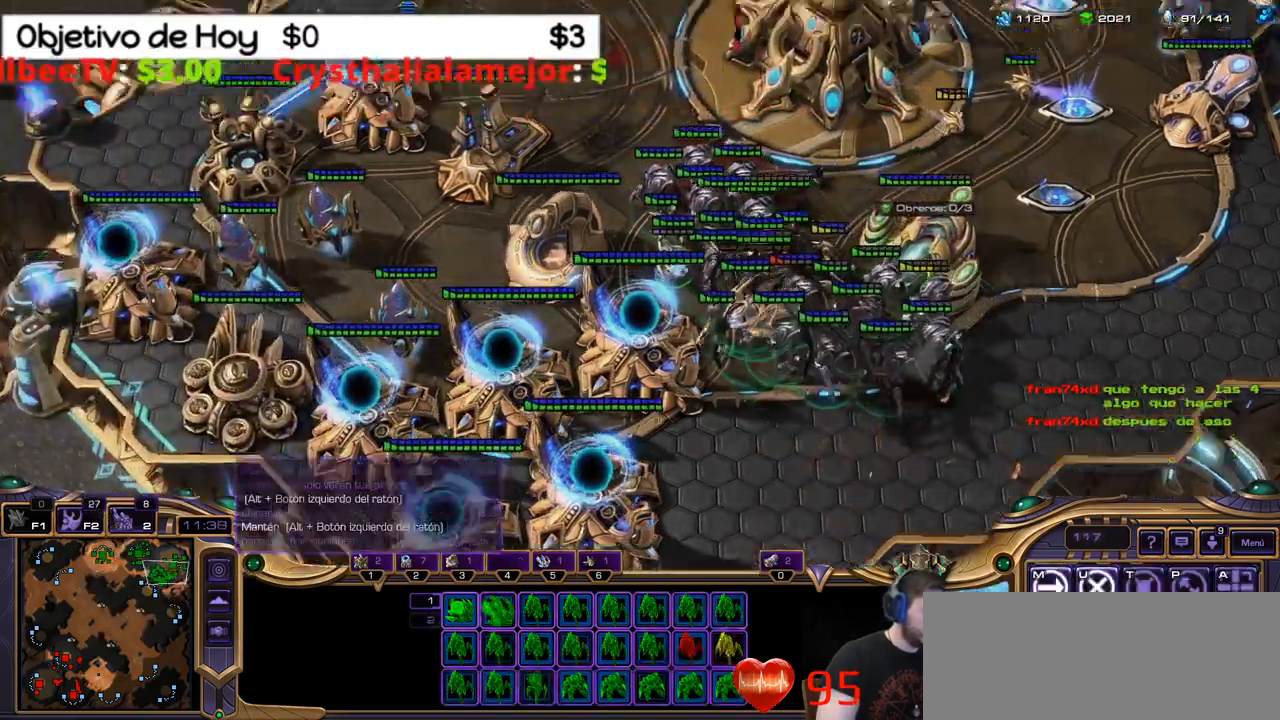
{"keys": [], "events": []}
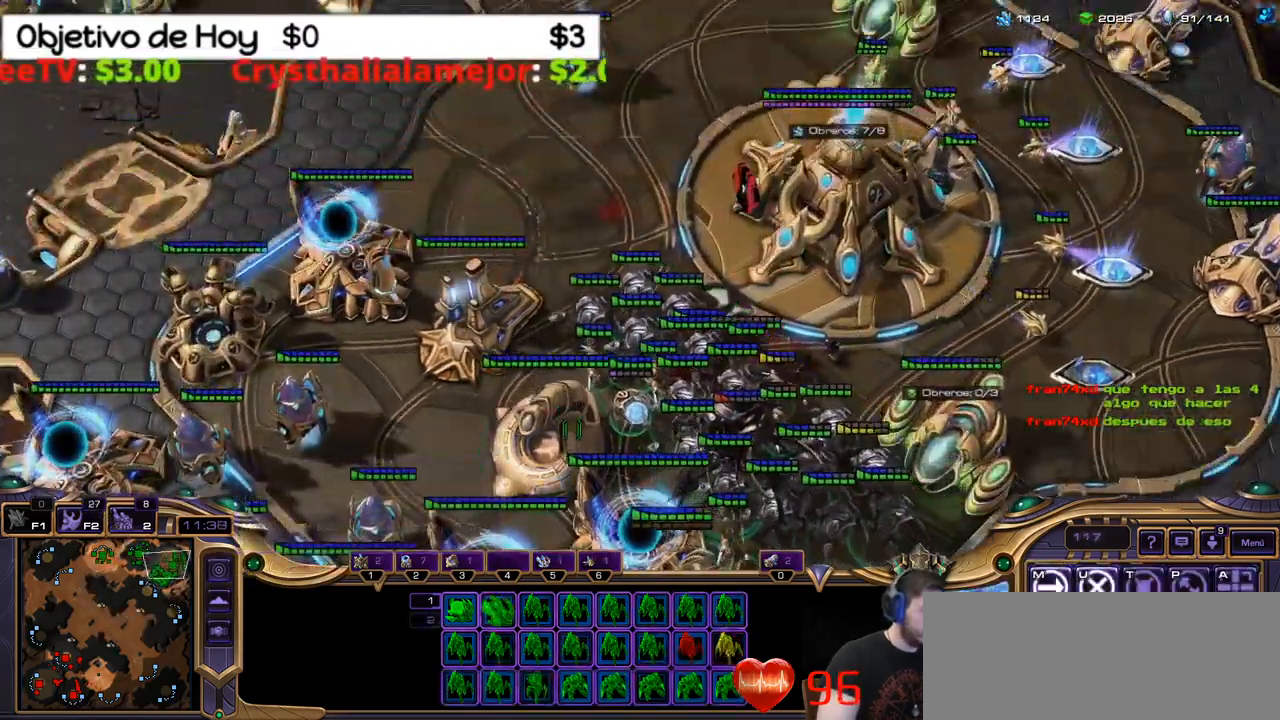
{"keys": [], "events": []}
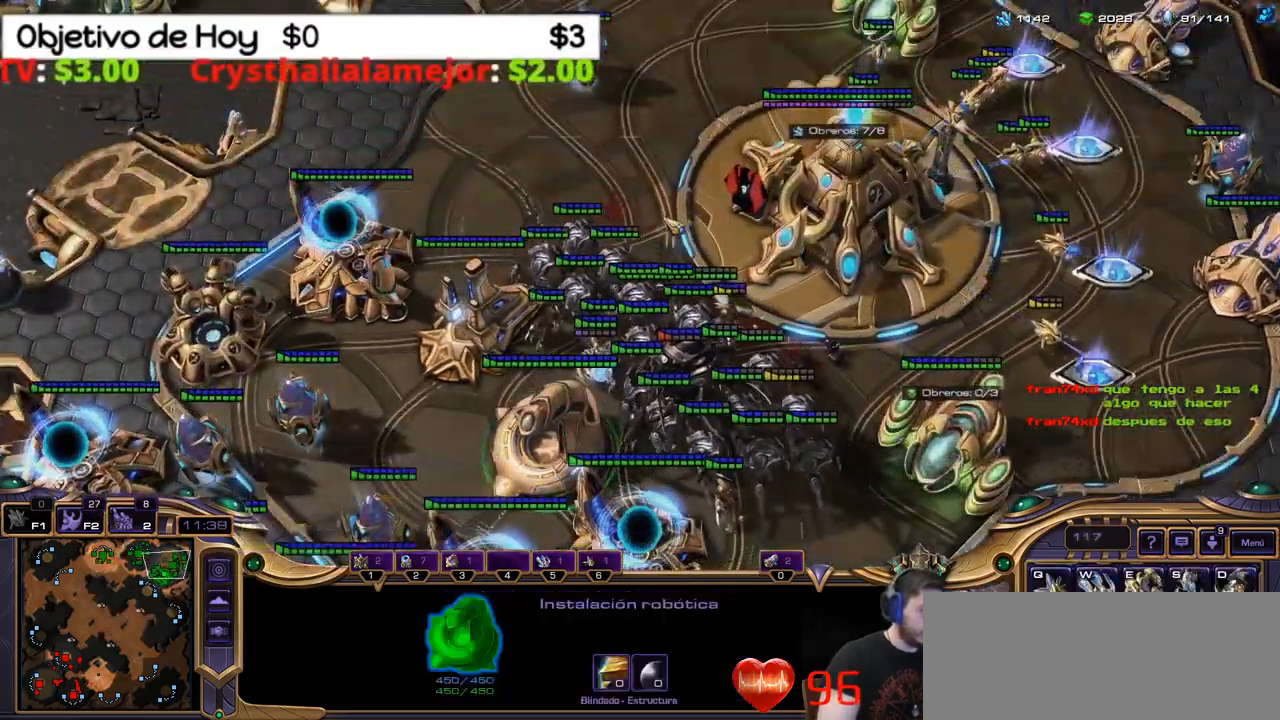
{"keys": ["s"], "events": [[400, "s", "down"]]}
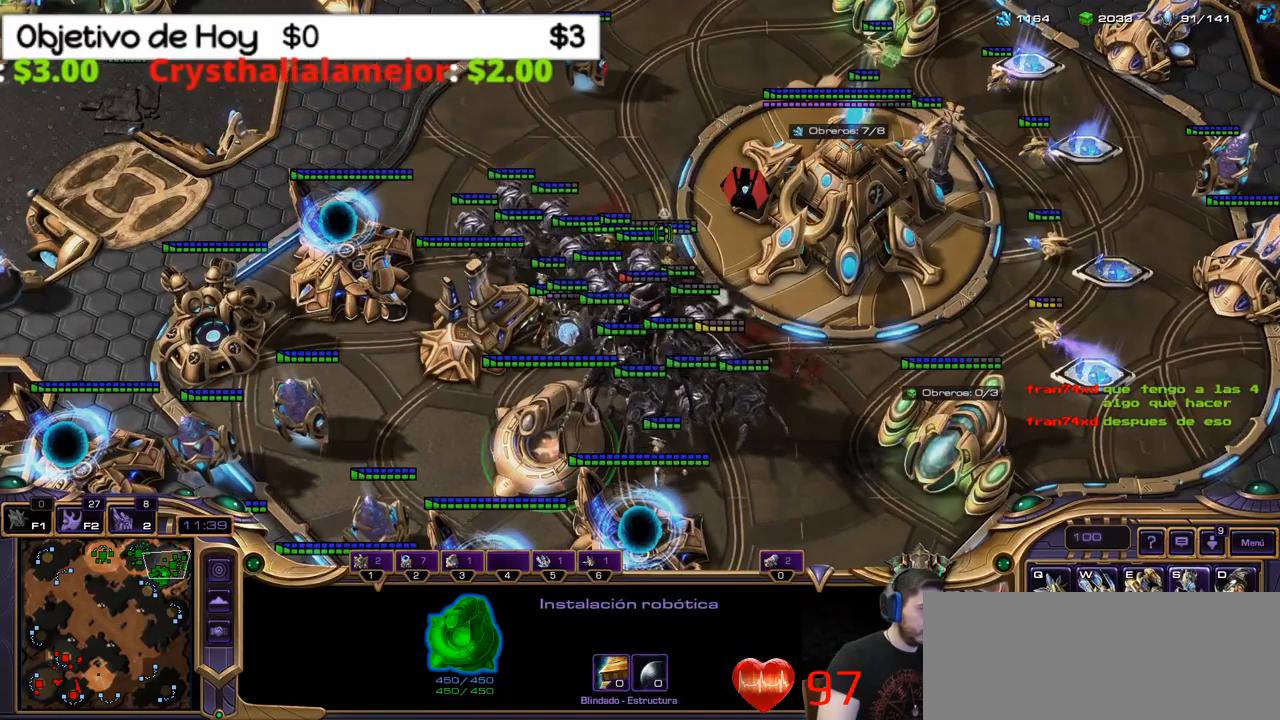
{"keys": [], "events": [[34, "s", "up"]]}
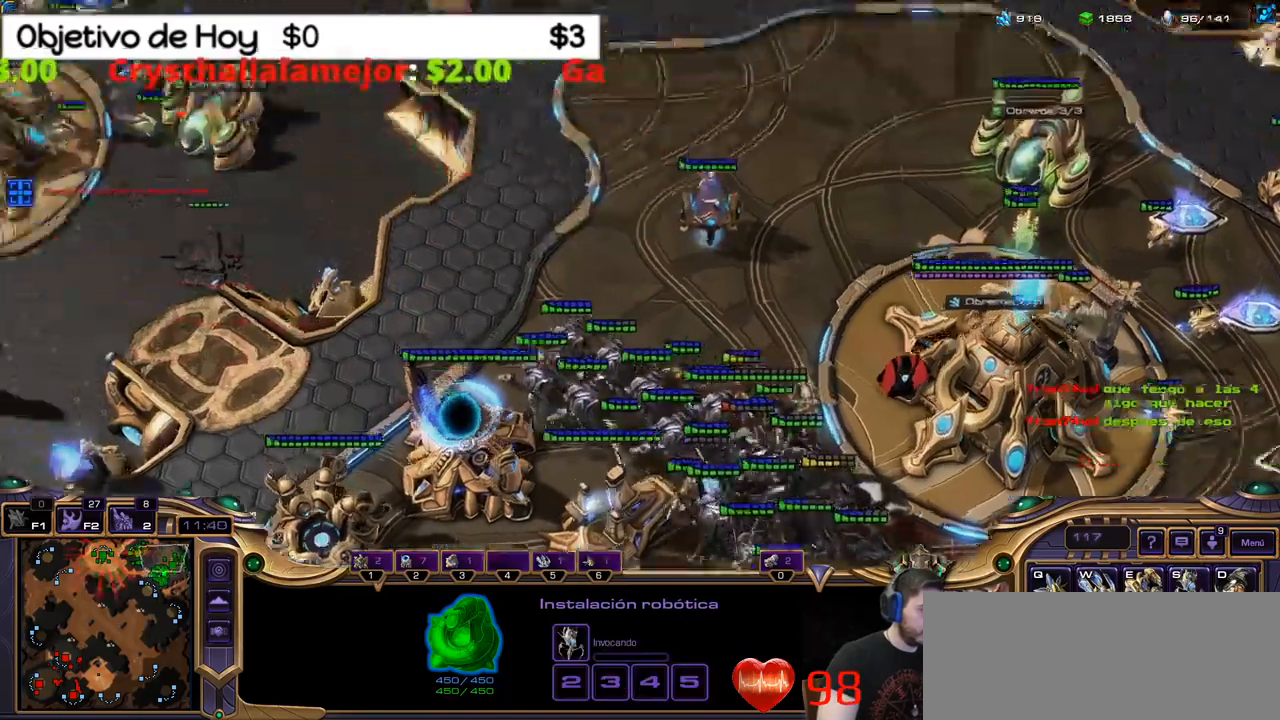
{"keys": ["1"], "events": [[50, "3", "down"], [100, "3", "up"], [200, "3", "down"], [334, "3", "up"], [384, "3", "down"], [484, "1", "down"], [484, "3", "up"]]}
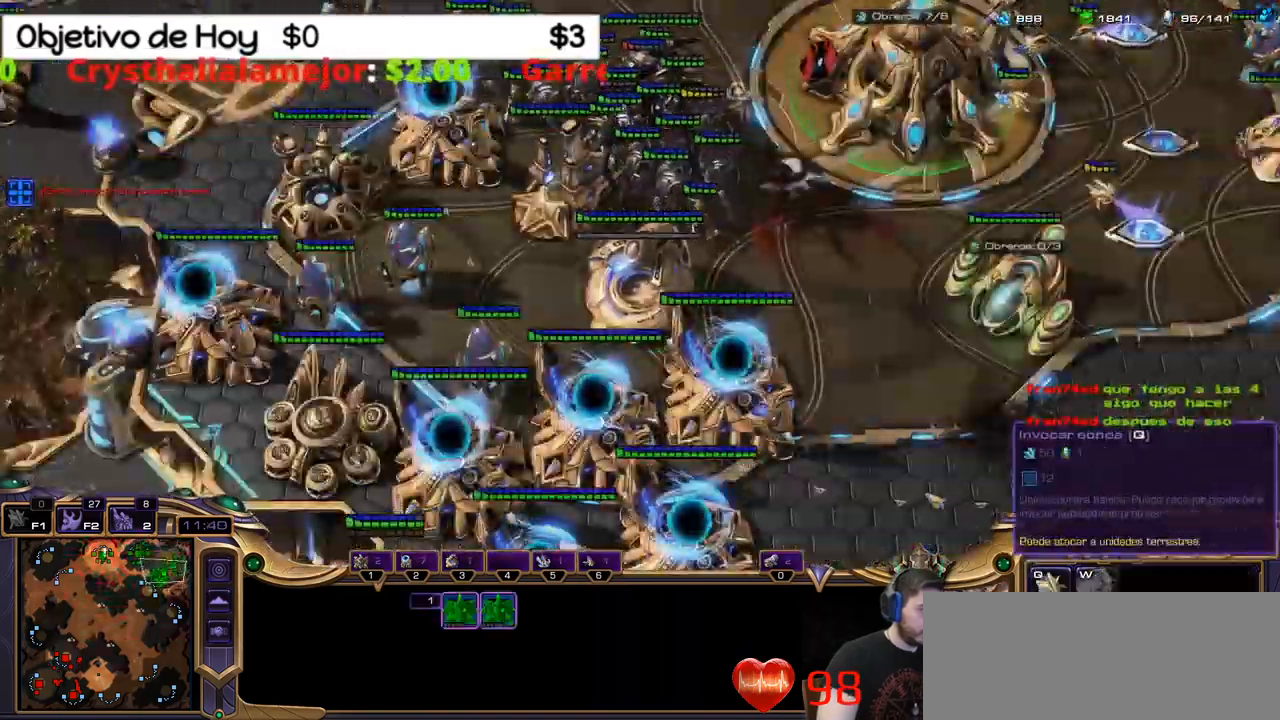
{"keys": [], "events": [[117, "1", "up"], [300, "c", "down"], [450, "c", "up"]]}
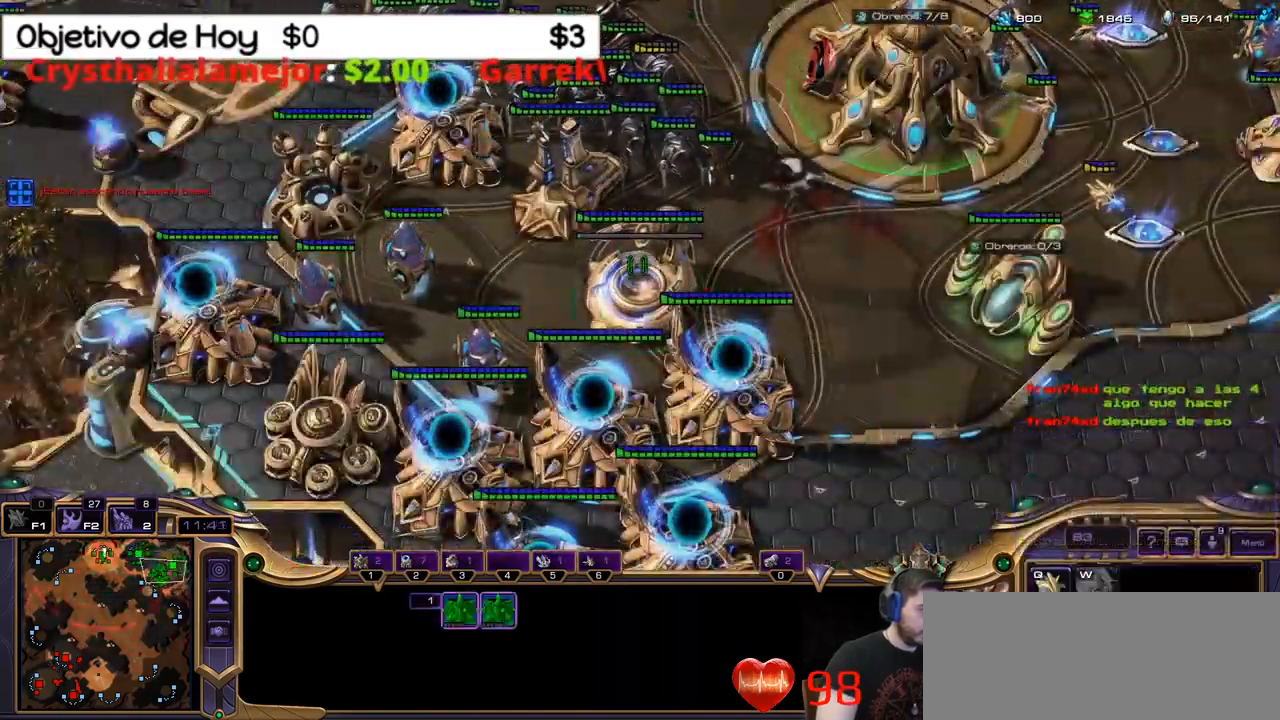
{"keys": [], "events": []}
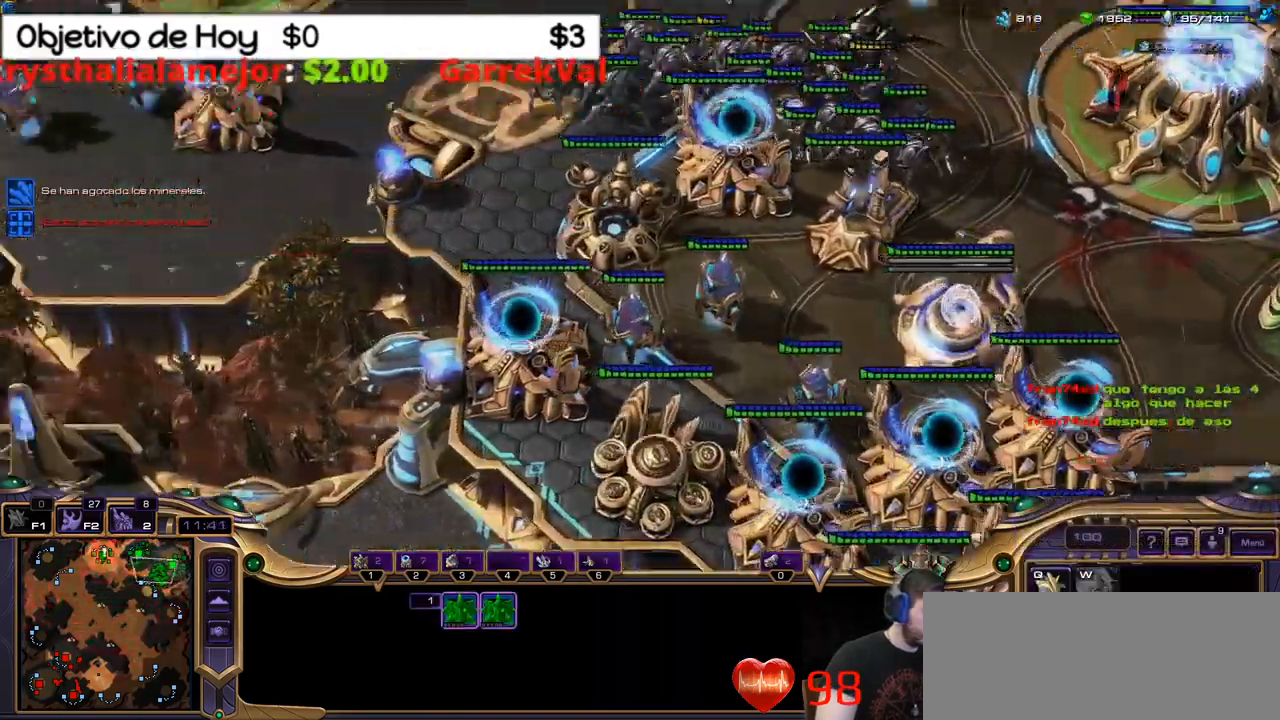
{"keys": [], "events": []}
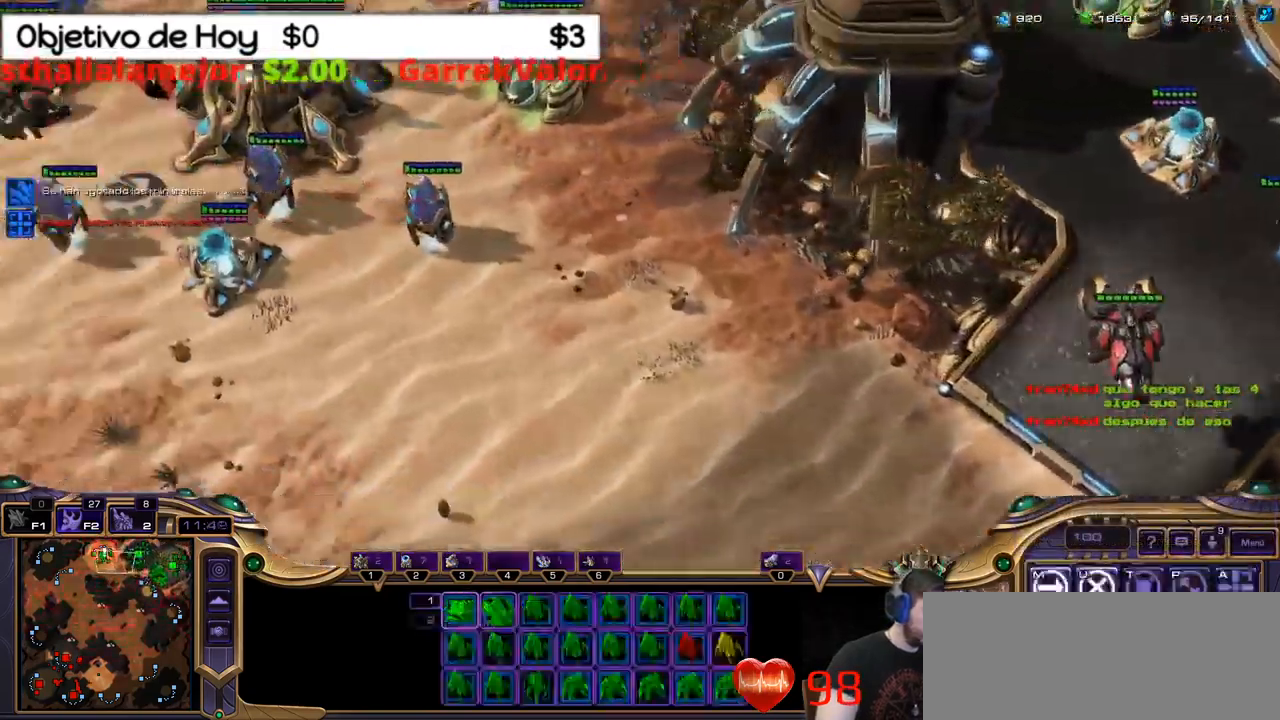
{"keys": [], "events": []}
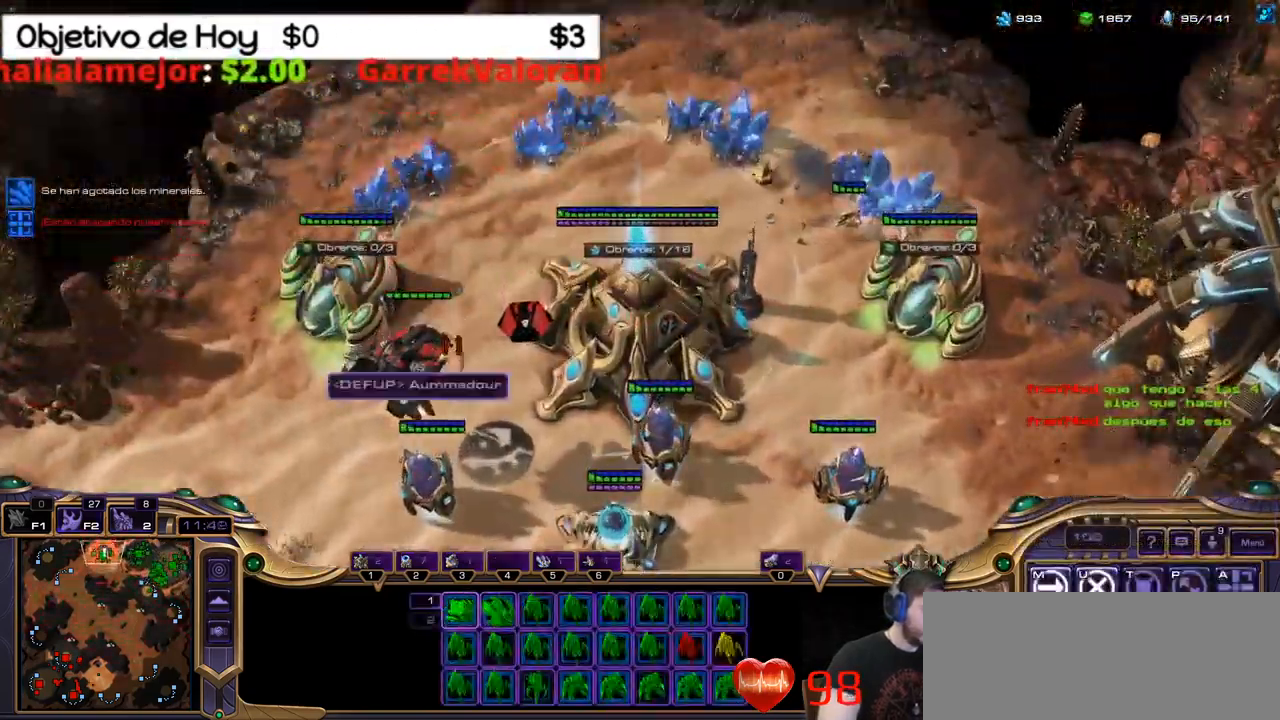
{"keys": [], "events": [[367, "a", "down"], [500, "a", "up"]]}
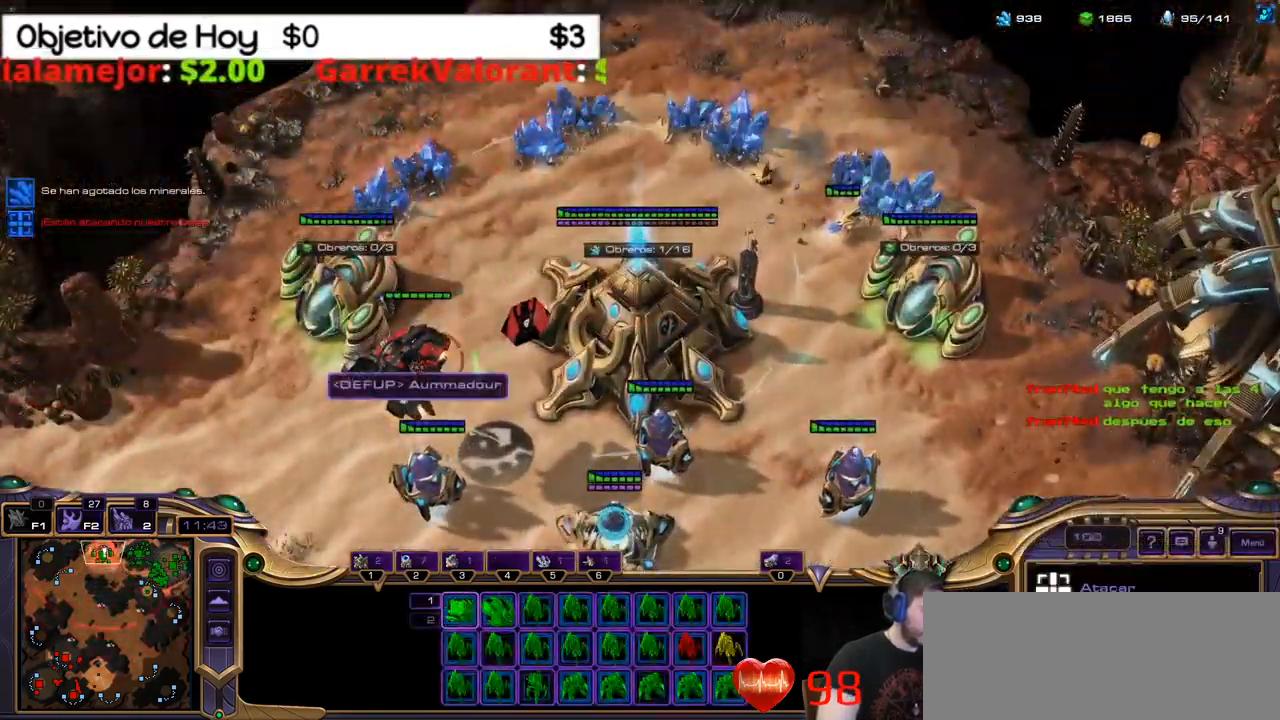
{"keys": [], "events": []}
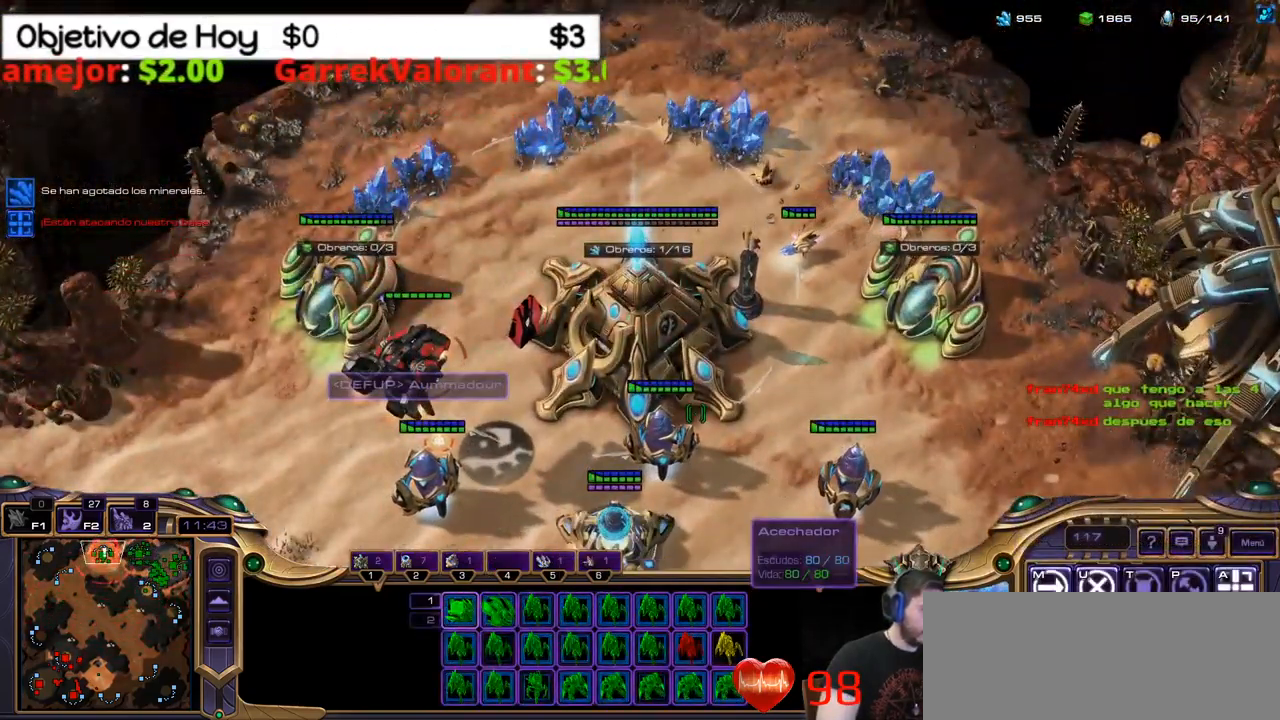
{"keys": [], "events": []}
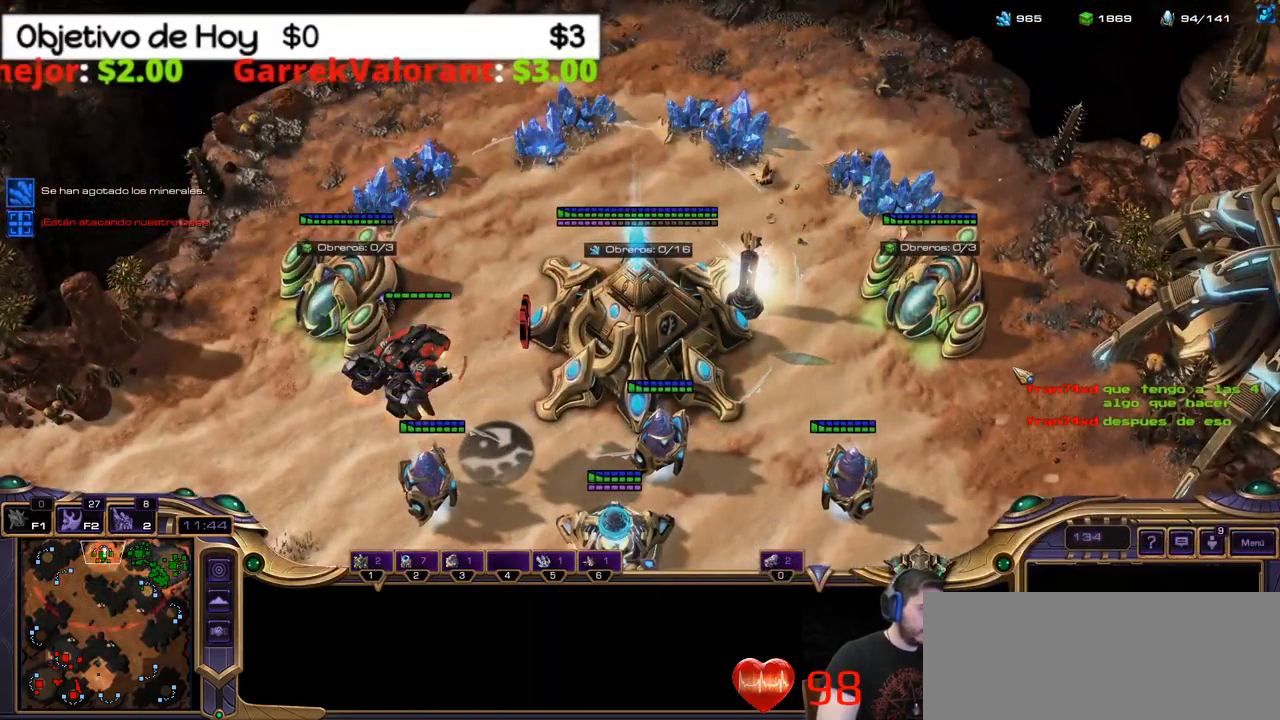
{"keys": ["2"], "events": [[500, "2", "down"]]}
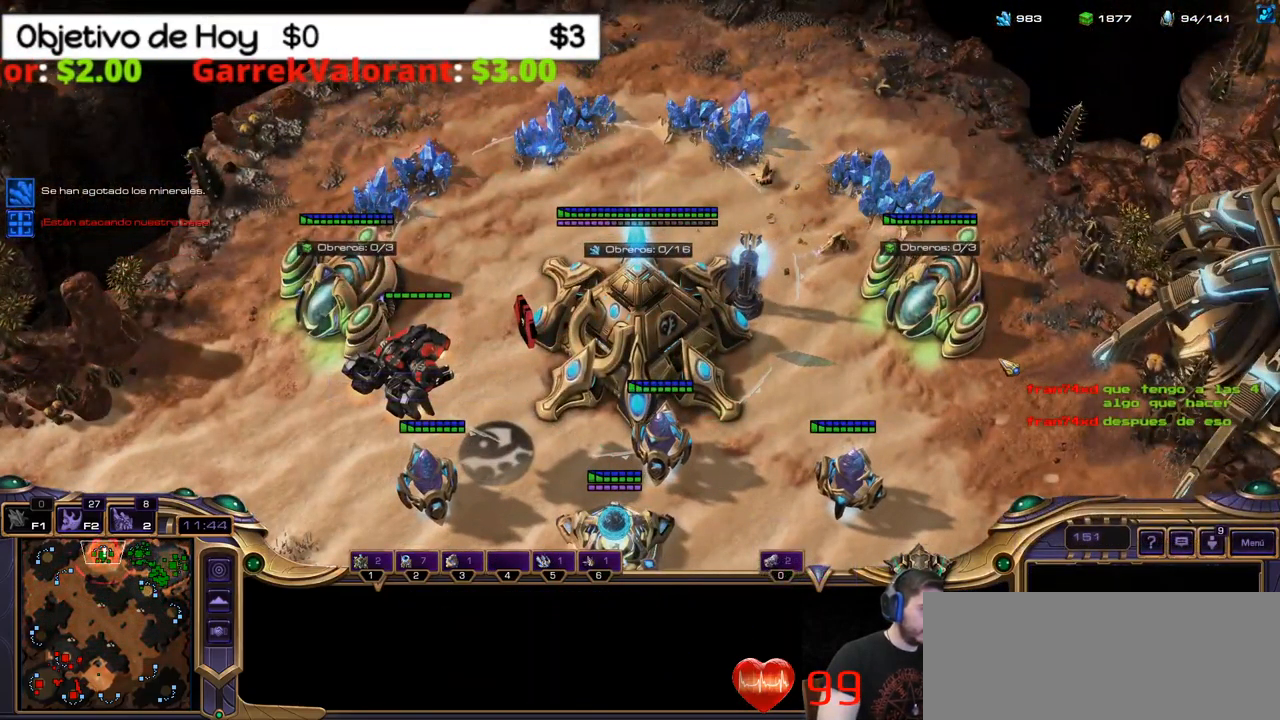
{"keys": [], "events": [[150, "2", "up"], [333, "1", "down"], [466, "1", "up"]]}
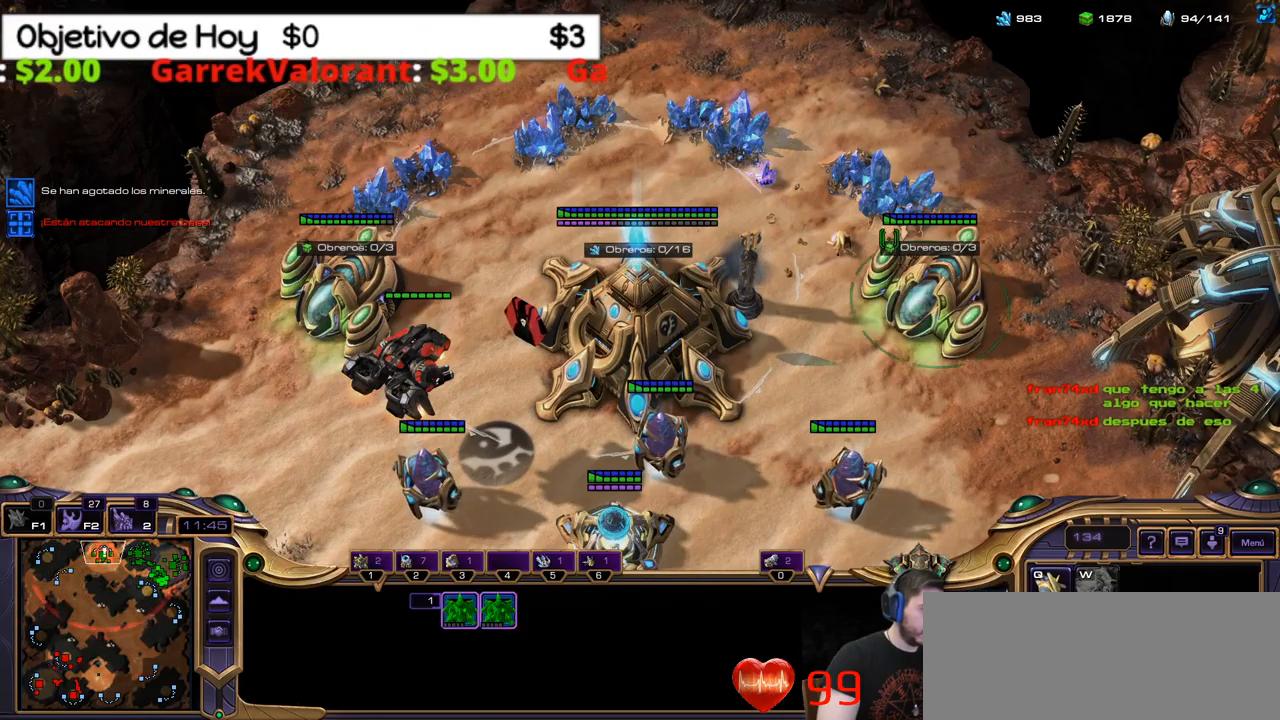
{"keys": ["q"], "events": [[116, "q", "down"], [200, "q", "up"], [300, "q", "down"], [350, "q", "up"], [450, "q", "down"]]}
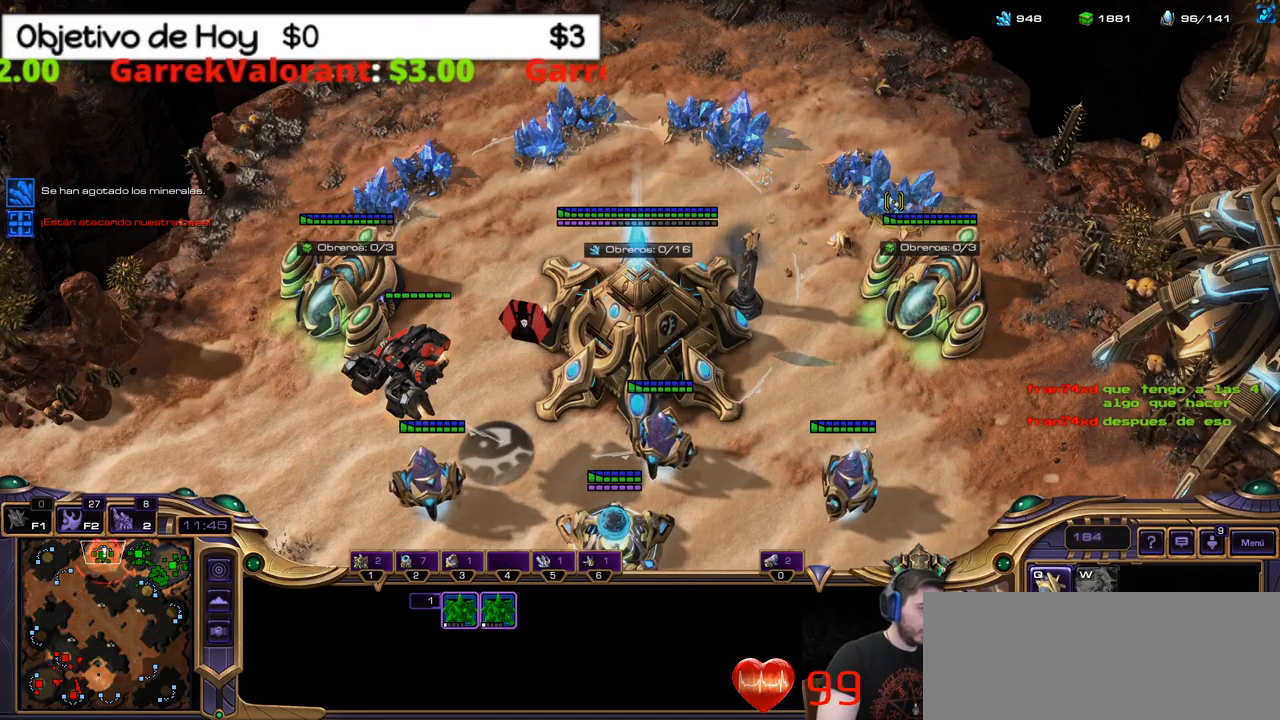
{"keys": [], "events": [[33, "q", "up"], [83, "q", "down"], [133, "q", "up"], [216, "q", "down"], [266, "q", "up"], [366, "q", "down"], [450, "q", "up"]]}
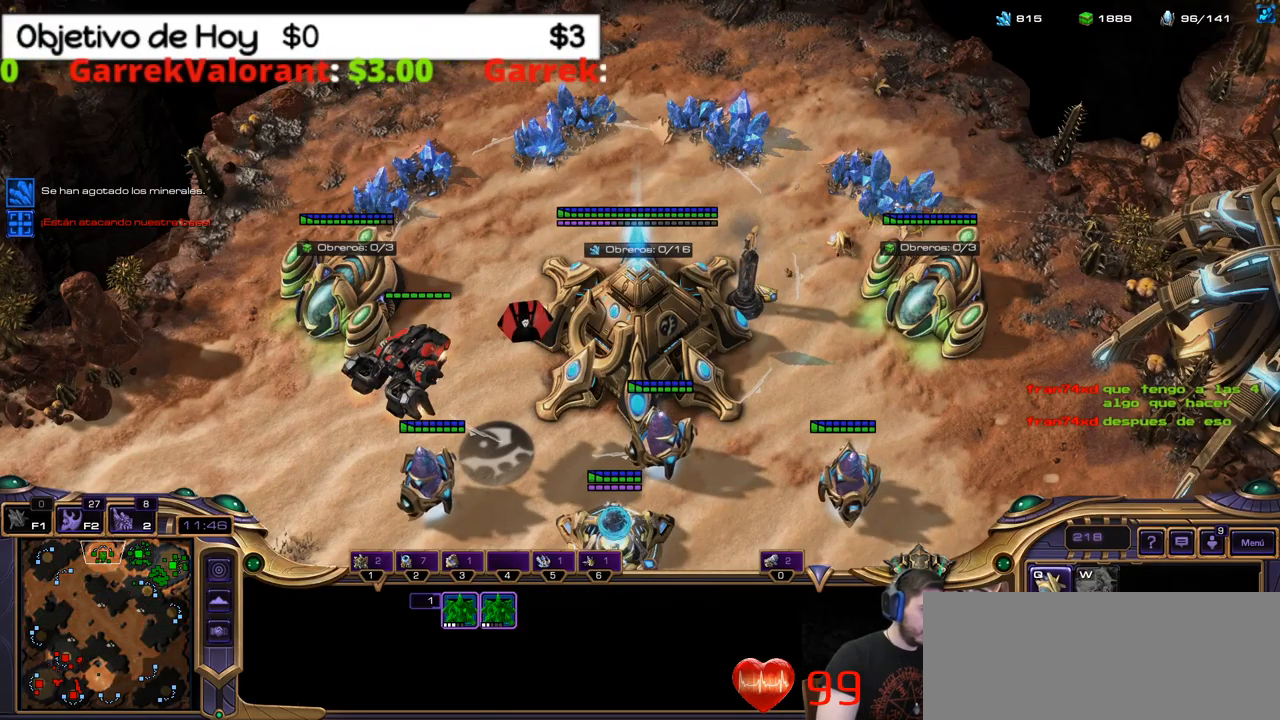
{"keys": ["shift_l"], "events": [[150, "1", "down"], [233, "1", "up"], [383, "shift_l", "down"]]}
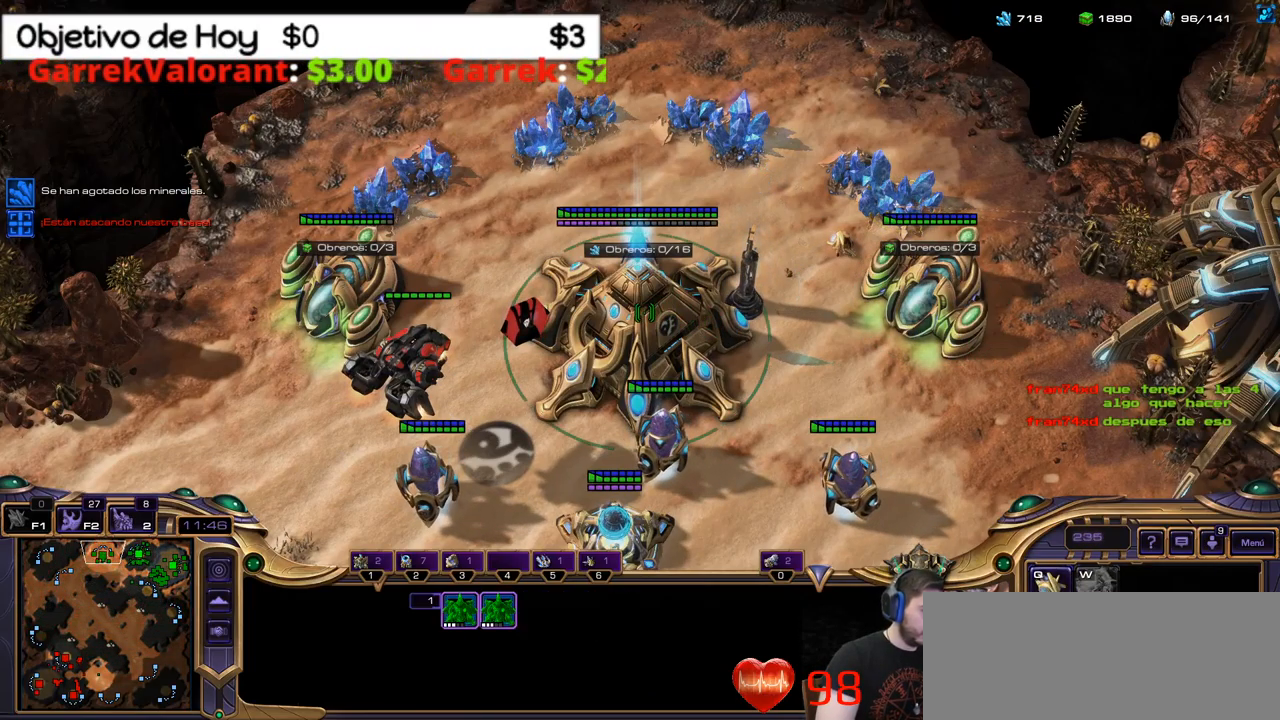
{"keys": ["ctrl_l"], "events": [[166, "shift_l", "up"], [216, "ctrl_l", "down"]]}
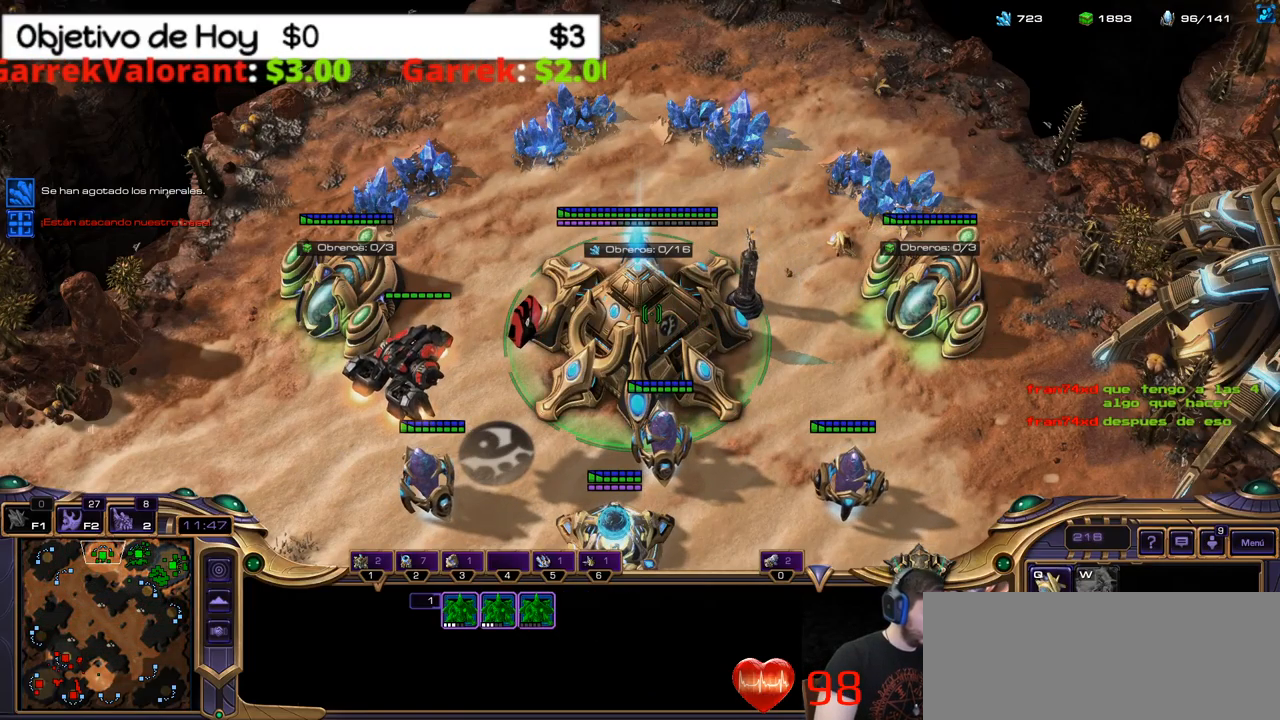
{"keys": [], "events": [[33, "1", "down"], [183, "ctrl_l", "up"], [216, "1", "up"]]}
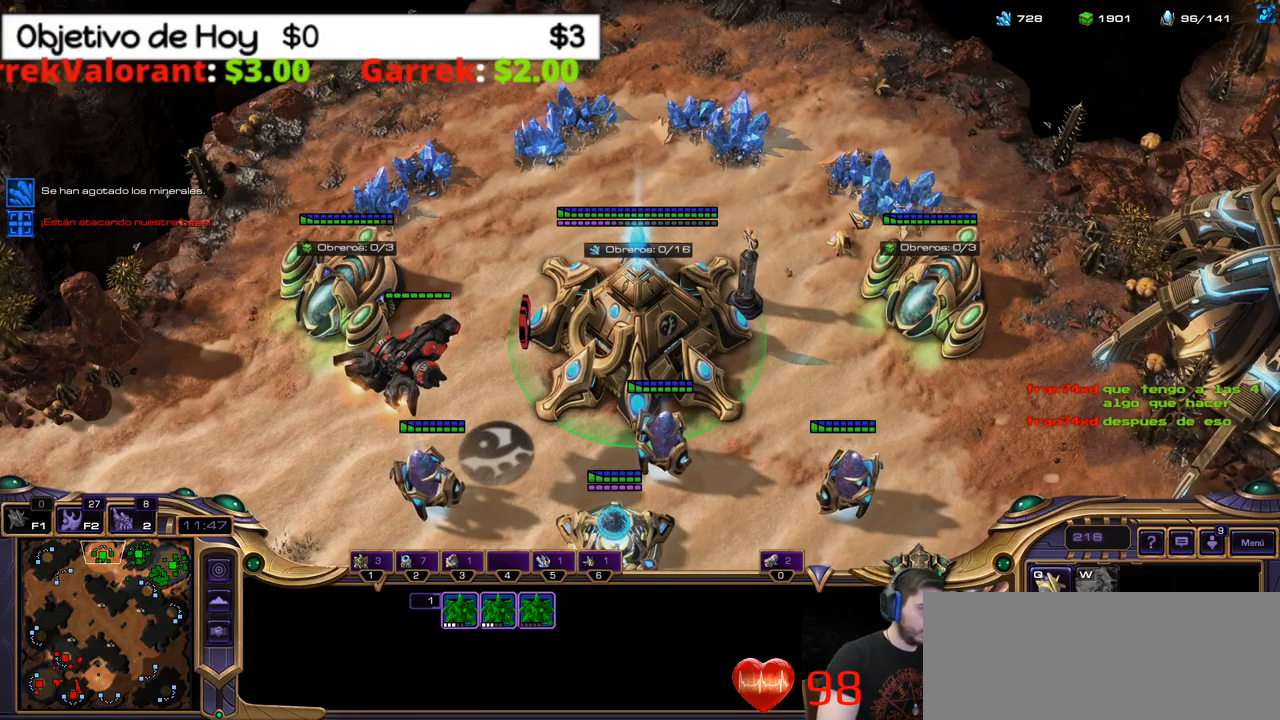
{"keys": ["q"], "events": [[466, "q", "down"]]}
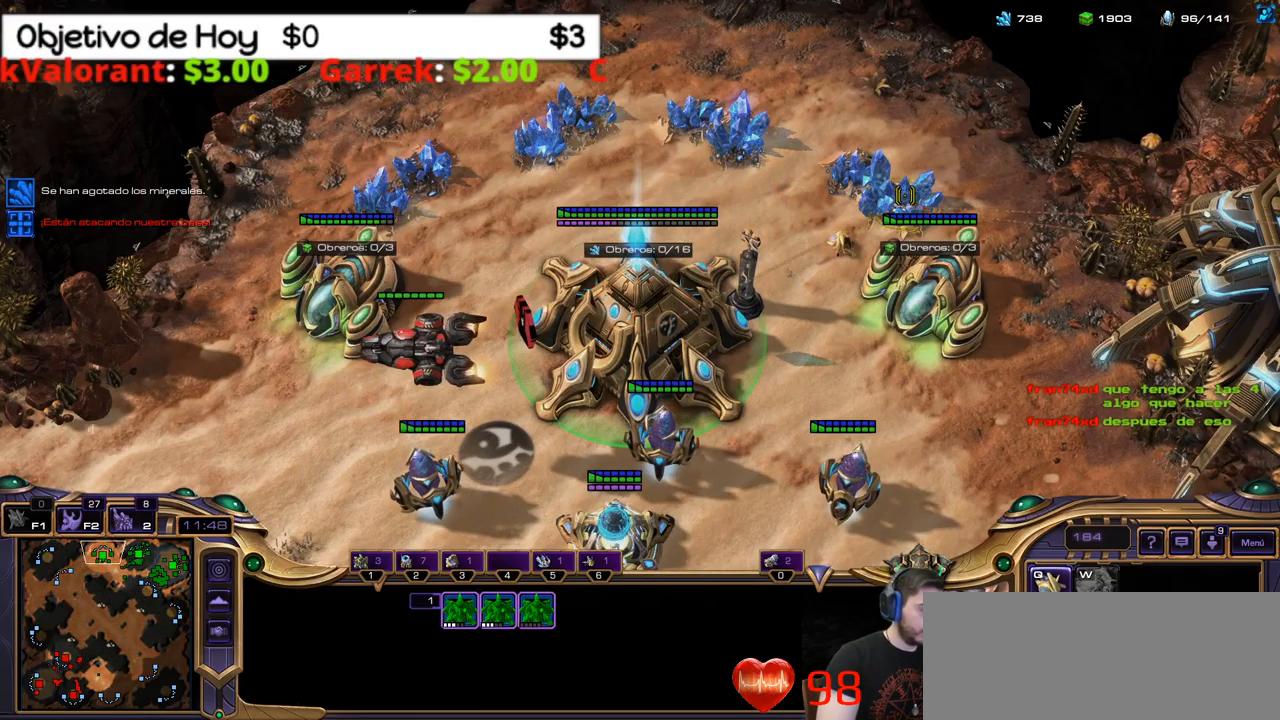
{"keys": [], "events": [[66, "q", "up"], [116, "q", "down"], [250, "q", "up"]]}